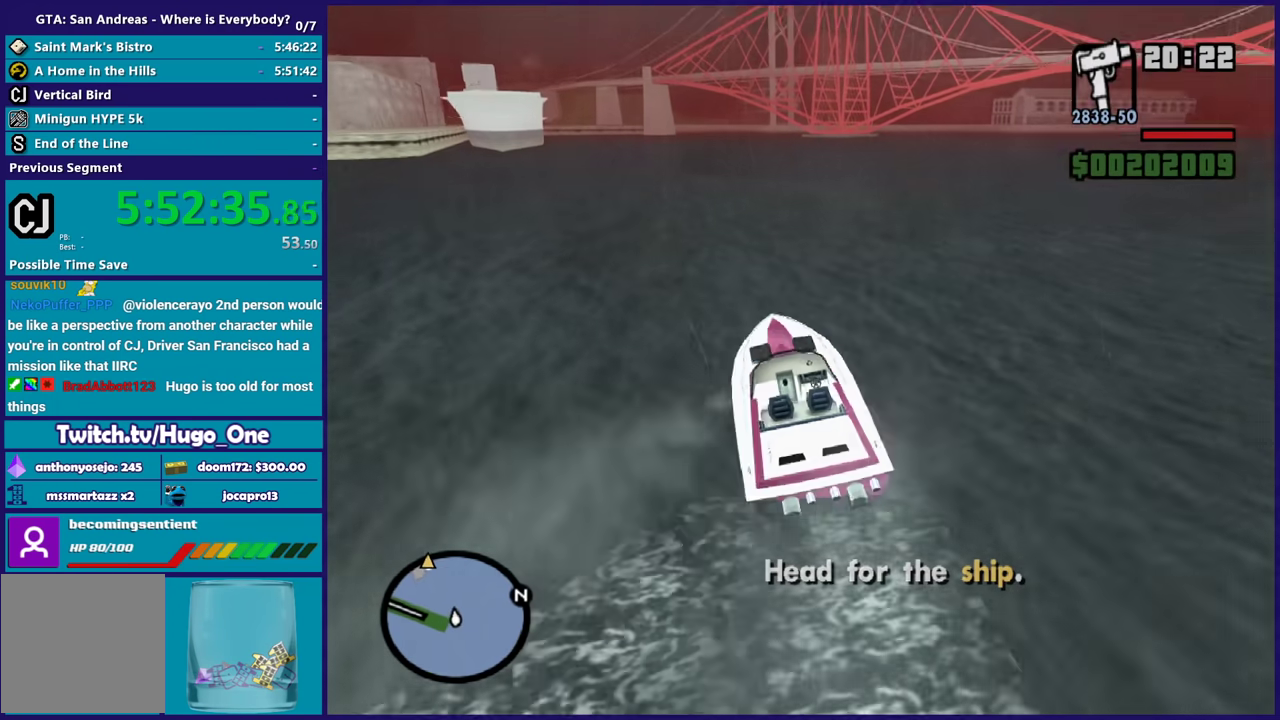
Gameplay with a controller (Xbox layout); each line is a JSON object with the inputs held at the frame after it. "events" lists button and stick changes between this image and that frame as [ms after this image, input, new state], when the widget could be followed in between.
{"buttons": ["R2"], "left_stick": "center", "right_stick": "center", "events": []}
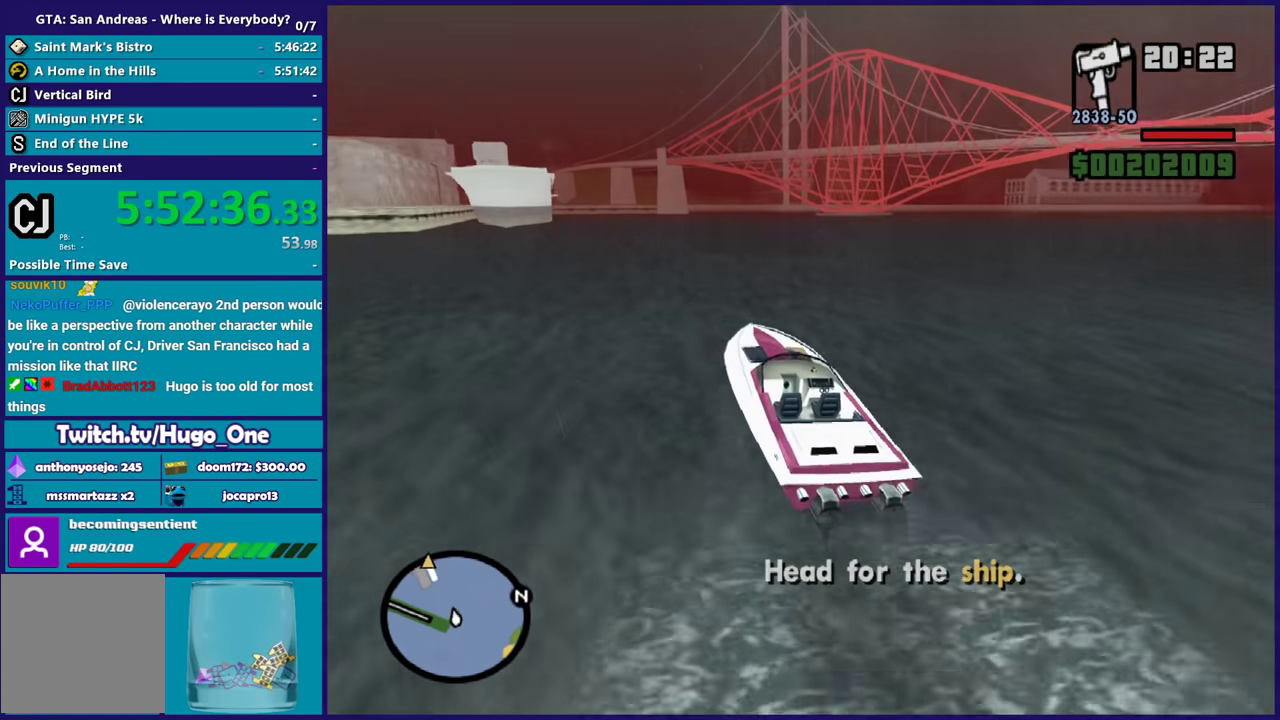
{"buttons": ["R2"], "left_stick": "center", "right_stick": "center", "events": []}
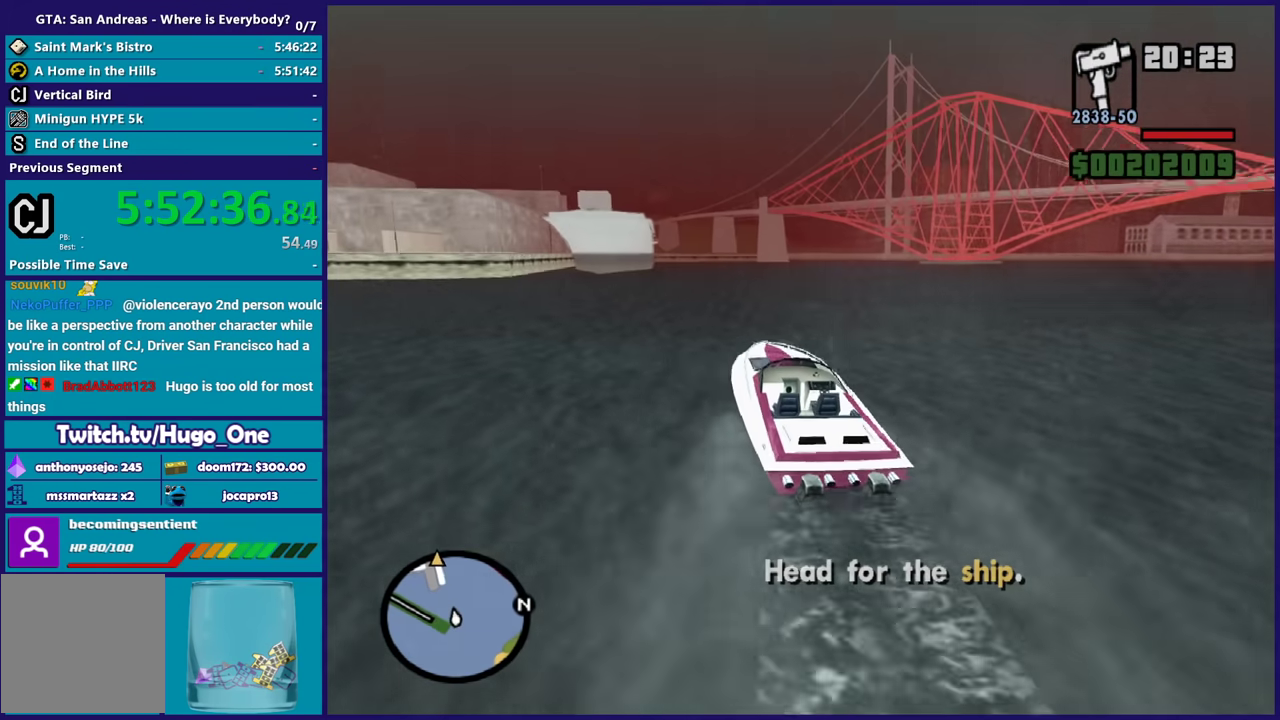
{"buttons": ["R2"], "left_stick": "center", "right_stick": "center", "events": []}
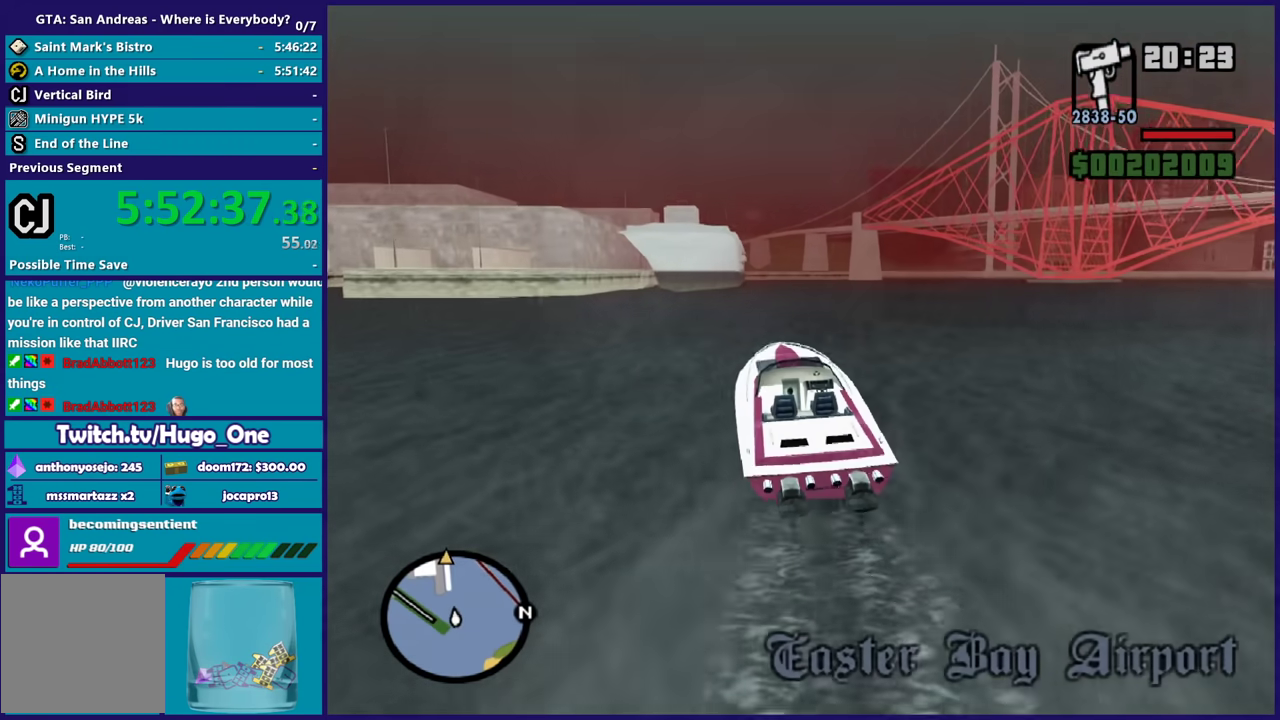
{"buttons": ["R2"], "left_stick": "center", "right_stick": "center", "events": []}
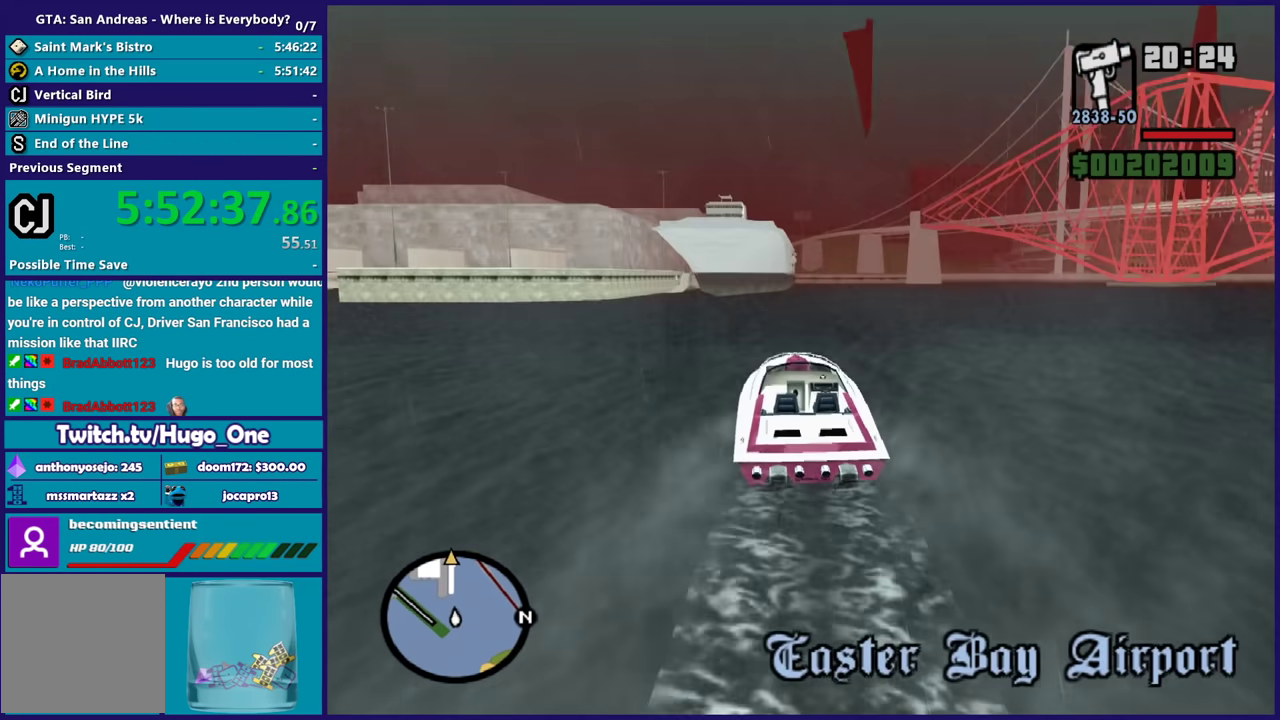
{"buttons": ["R2"], "left_stick": "center", "right_stick": "center", "events": [[201, "left_stick", "right"], [234, "right_stick", "down"], [501, "left_stick", "center"], [501, "right_stick", "center"]]}
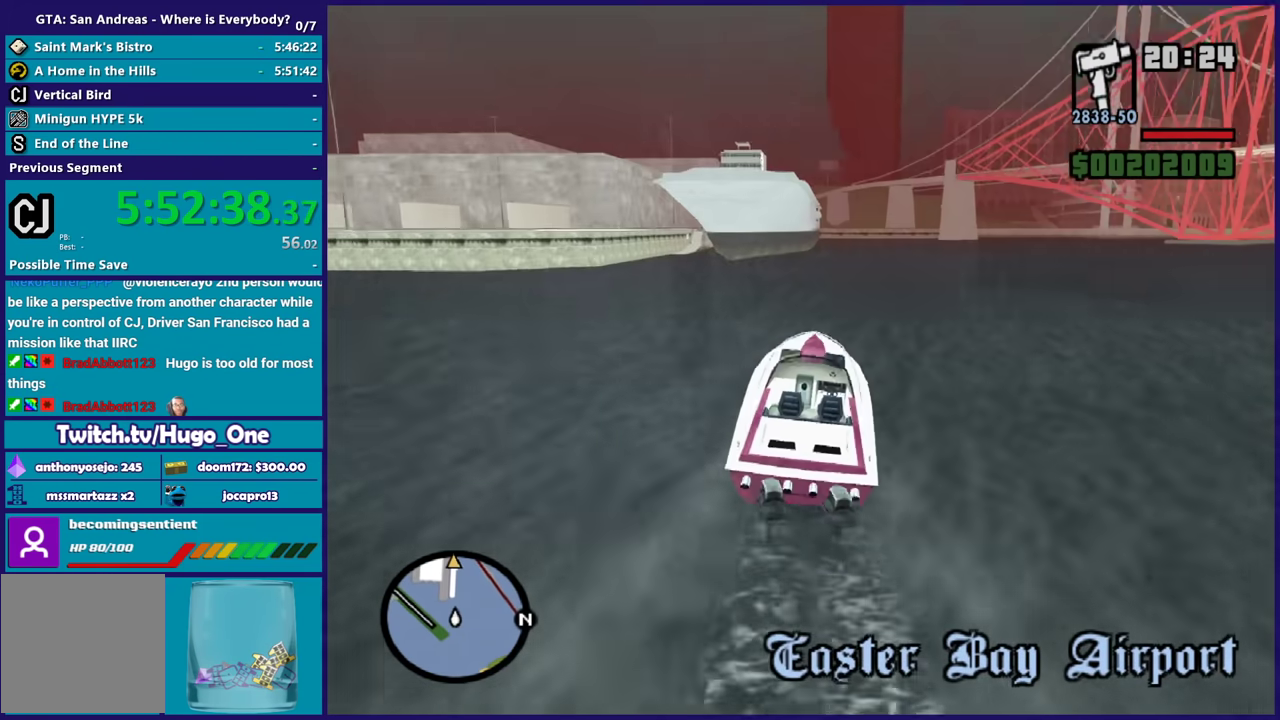
{"buttons": ["R2"], "left_stick": "left", "right_stick": "down", "events": [[467, "right_stick", "down"], [500, "left_stick", "left"]]}
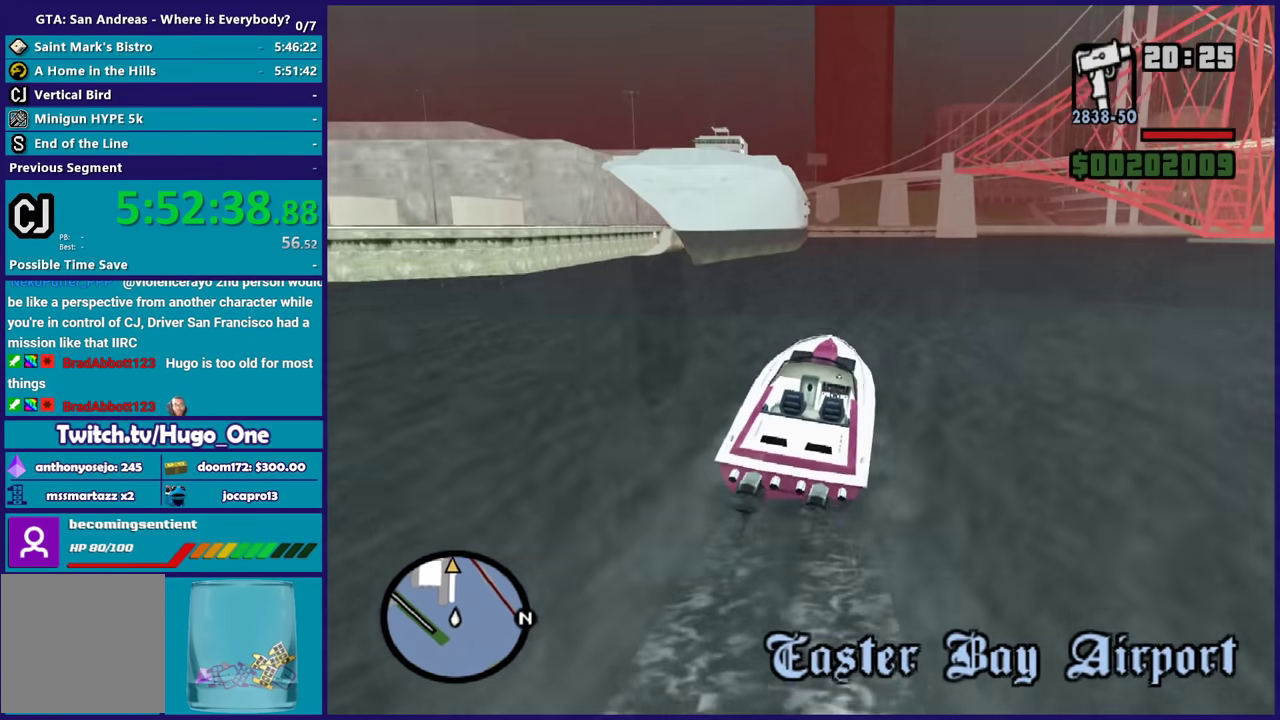
{"buttons": ["R2"], "left_stick": "left", "right_stick": "down", "events": [[134, "left_stick", "center"], [201, "right_stick", "center"], [401, "left_stick", "left"], [501, "right_stick", "down"]]}
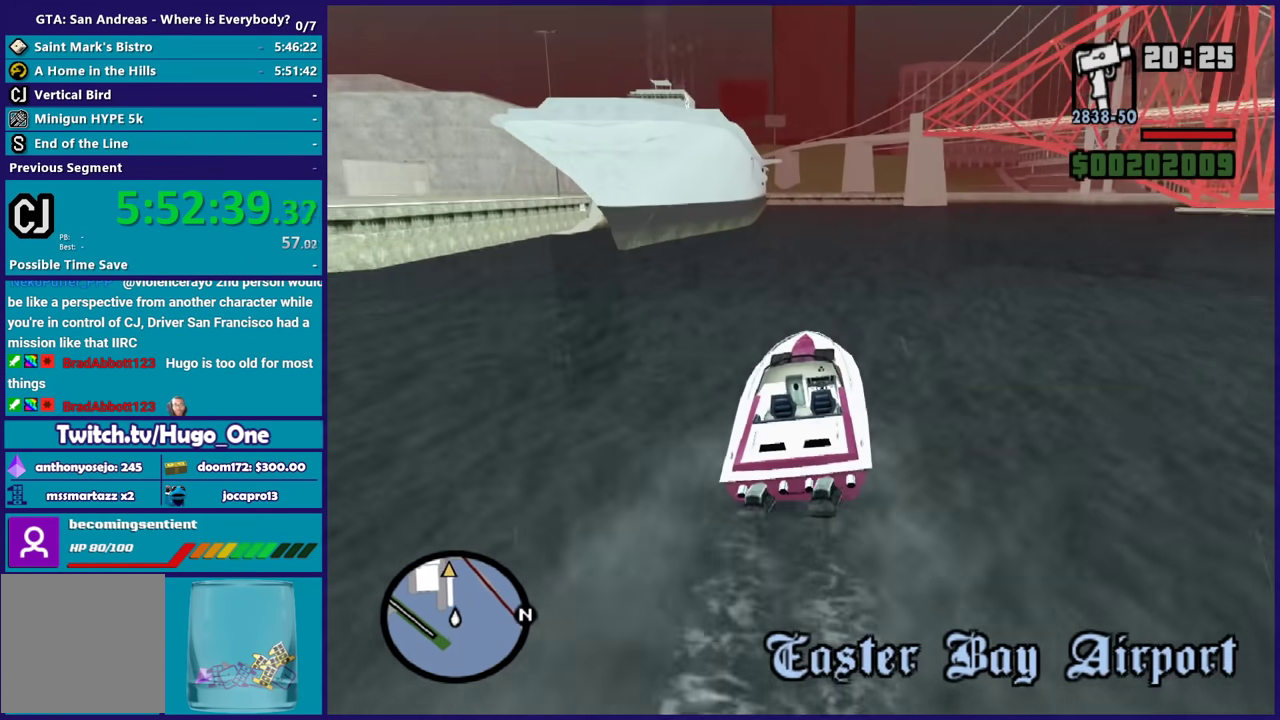
{"buttons": ["R2"], "left_stick": "up-left", "right_stick": "down", "events": [[67, "left_stick", "down-right"], [167, "left_stick", "up-left"], [300, "left_stick", "down-right"], [467, "left_stick", "up-left"]]}
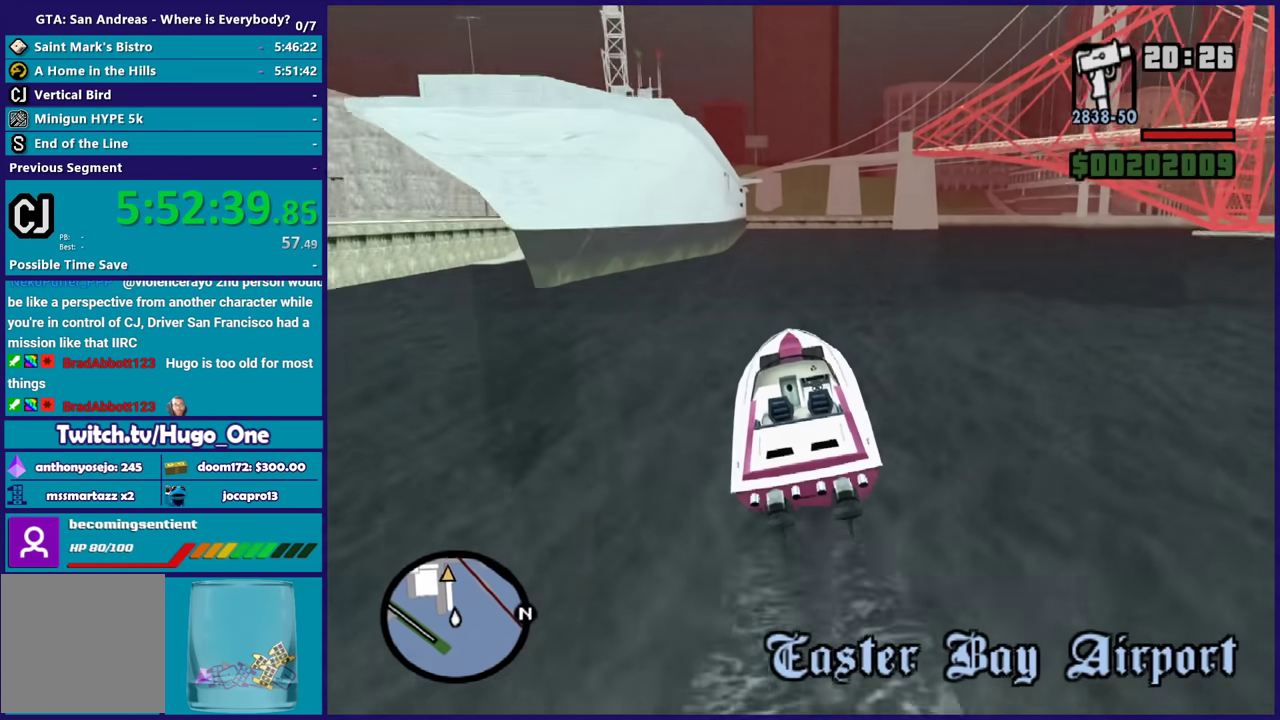
{"buttons": ["R2"], "left_stick": "down-right", "right_stick": "down", "events": [[100, "left_stick", "down-right"]]}
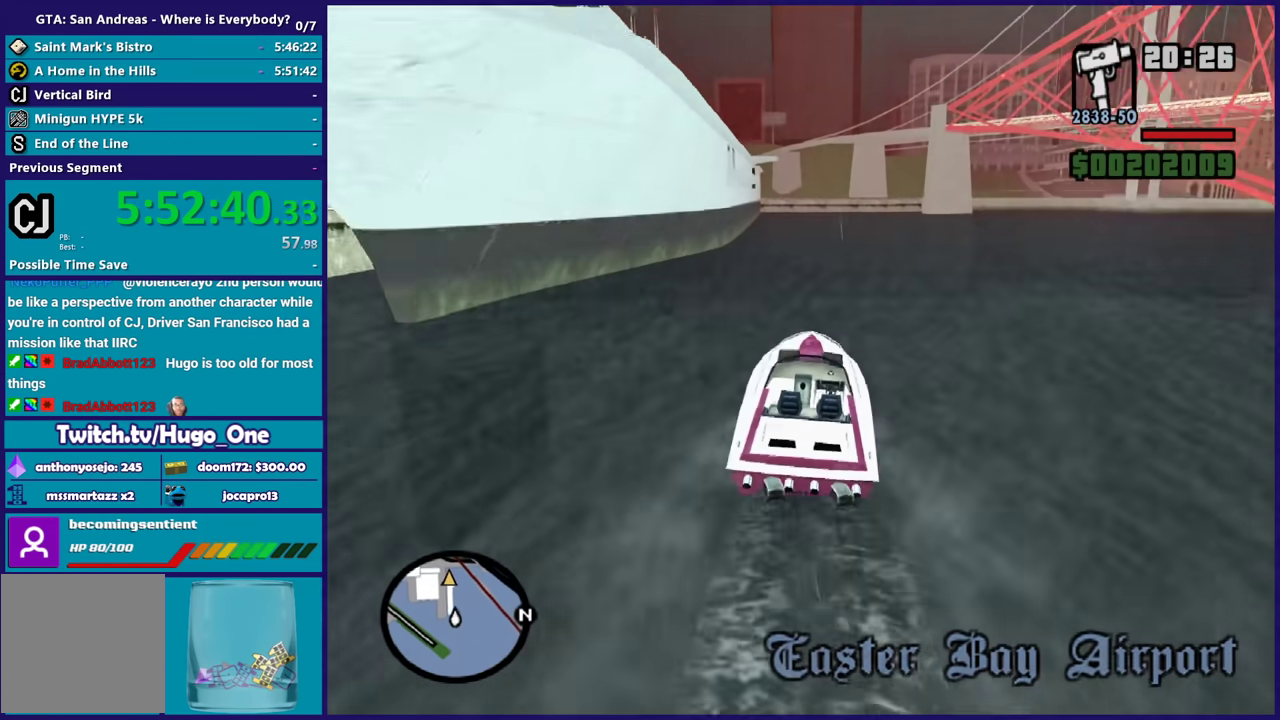
{"buttons": ["R2"], "left_stick": "up-left", "right_stick": "down", "events": [[100, "left_stick", "up-left"], [333, "left_stick", "right"], [467, "left_stick", "up-left"]]}
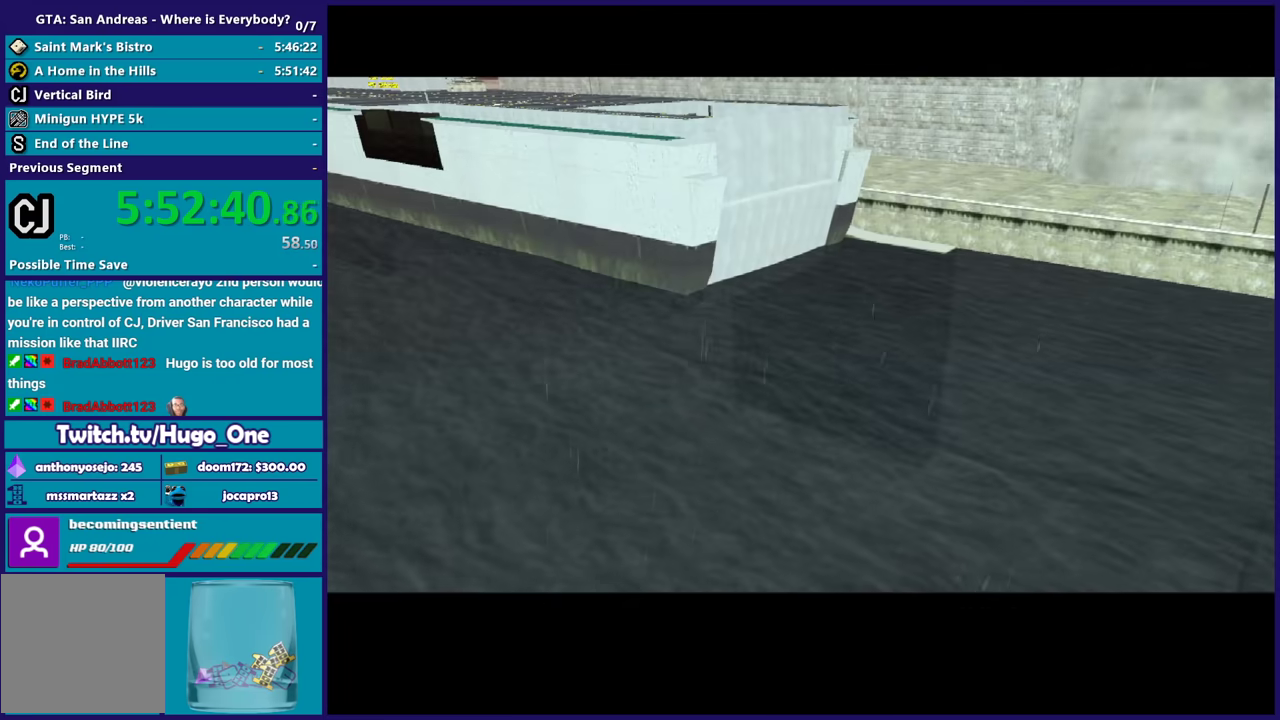
{"buttons": ["R2"], "left_stick": "center", "right_stick": "center", "events": [[167, "left_stick", "down-right"], [267, "left_stick", "up-left"], [267, "right_stick", "center"], [334, "A", "down"], [367, "left_stick", "center"], [467, "A", "up"]]}
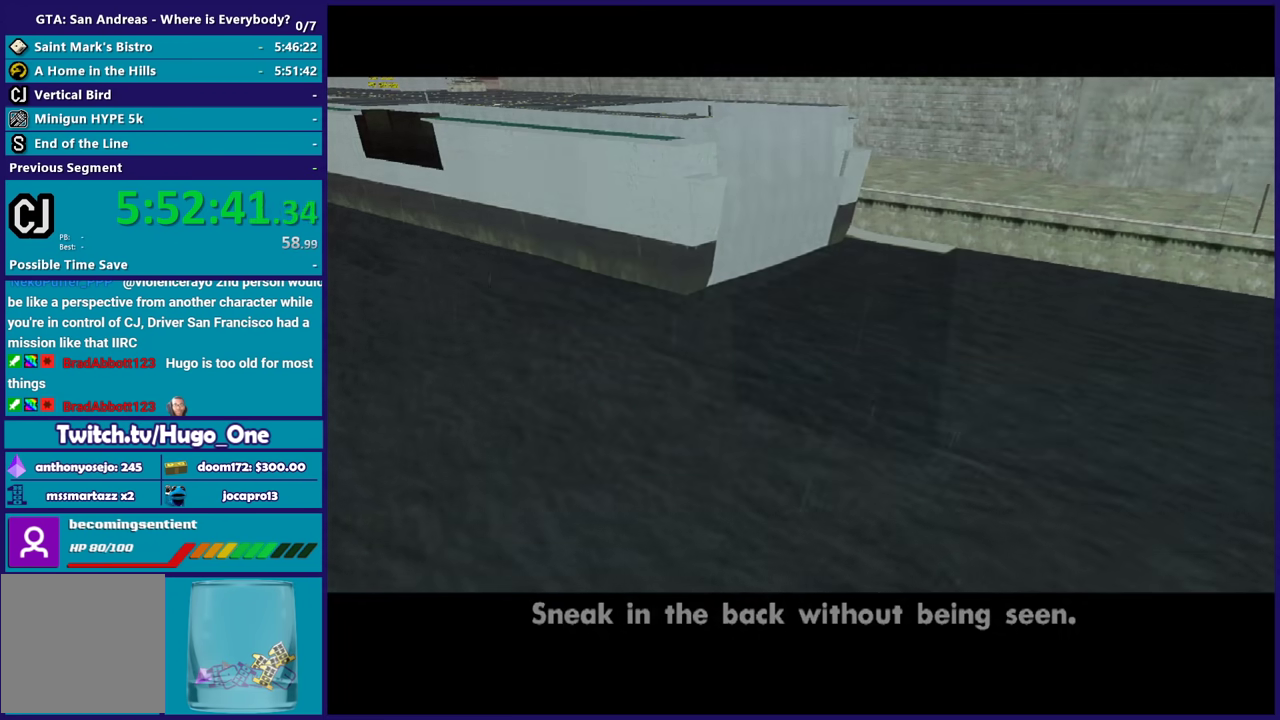
{"buttons": ["R2"], "left_stick": "center", "right_stick": "center", "events": [[66, "A", "down"], [166, "A", "up"], [266, "A", "down"], [400, "A", "up"]]}
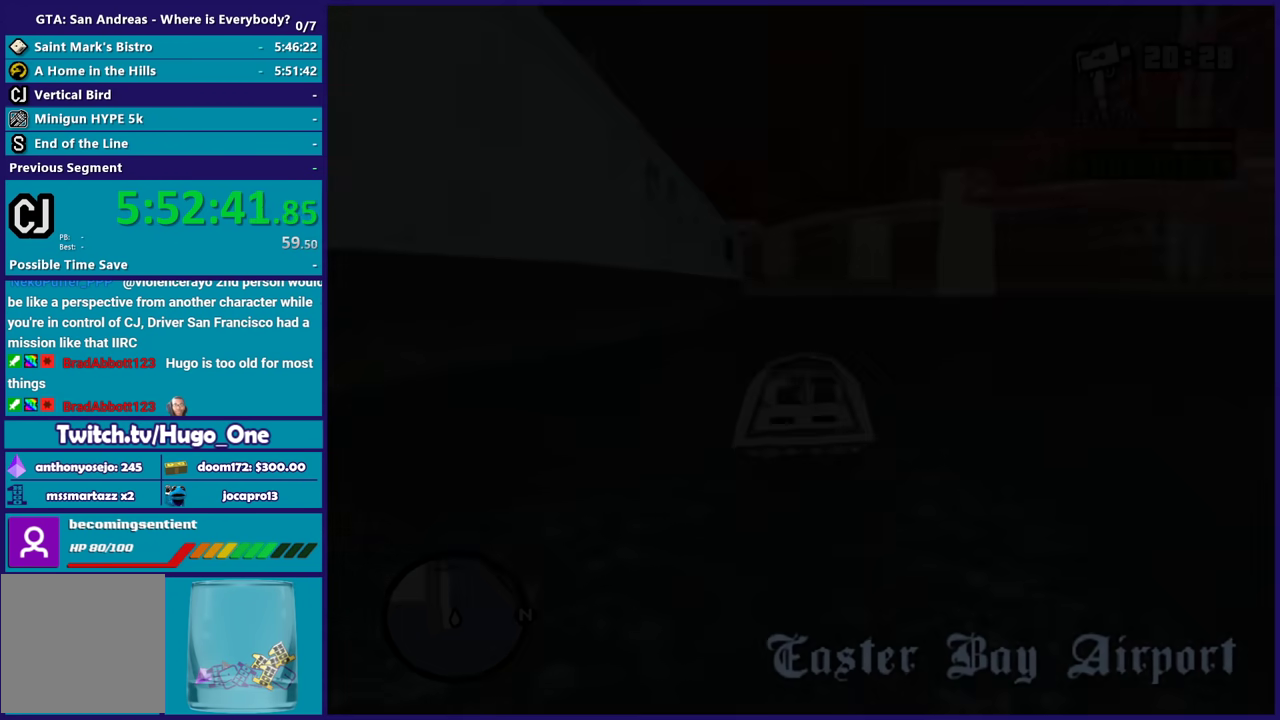
{"buttons": ["R2"], "left_stick": "right", "right_stick": "center", "events": [[100, "right_stick", "down-left"], [367, "right_stick", "center"], [434, "left_stick", "right"]]}
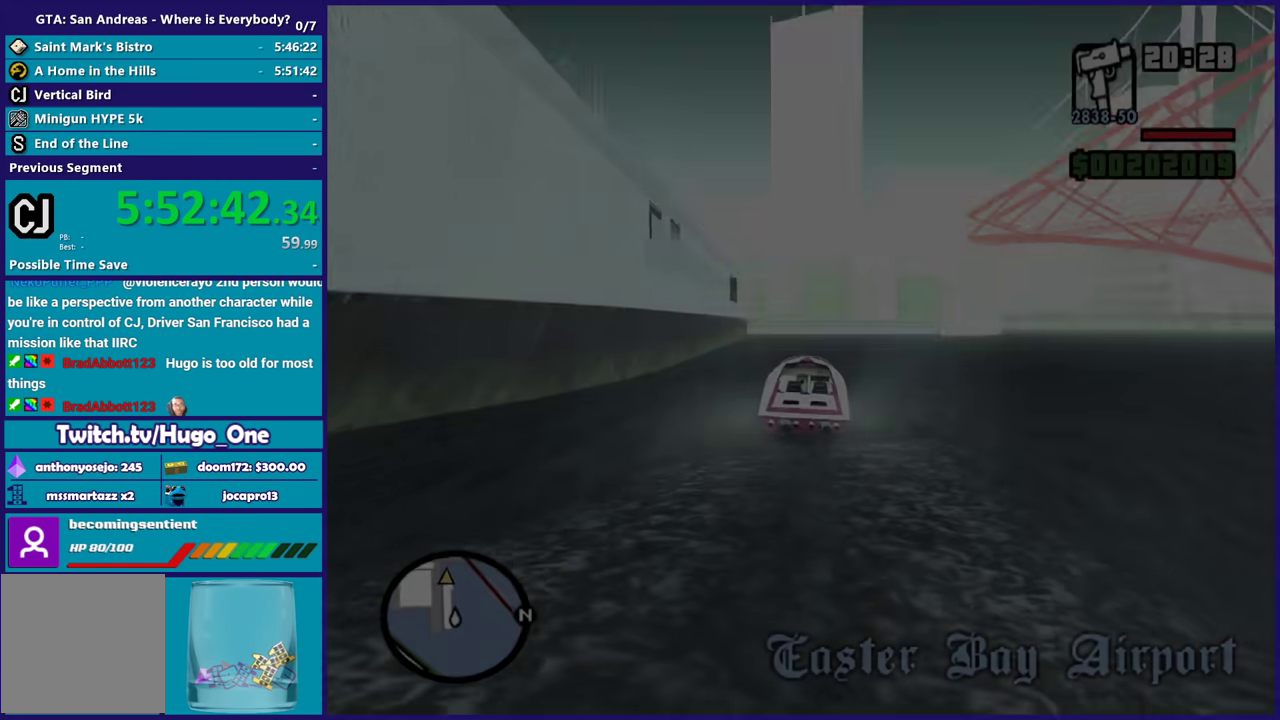
{"buttons": ["R2"], "left_stick": "down-right", "right_stick": "center", "events": [[133, "left_stick", "center"], [367, "left_stick", "down-right"]]}
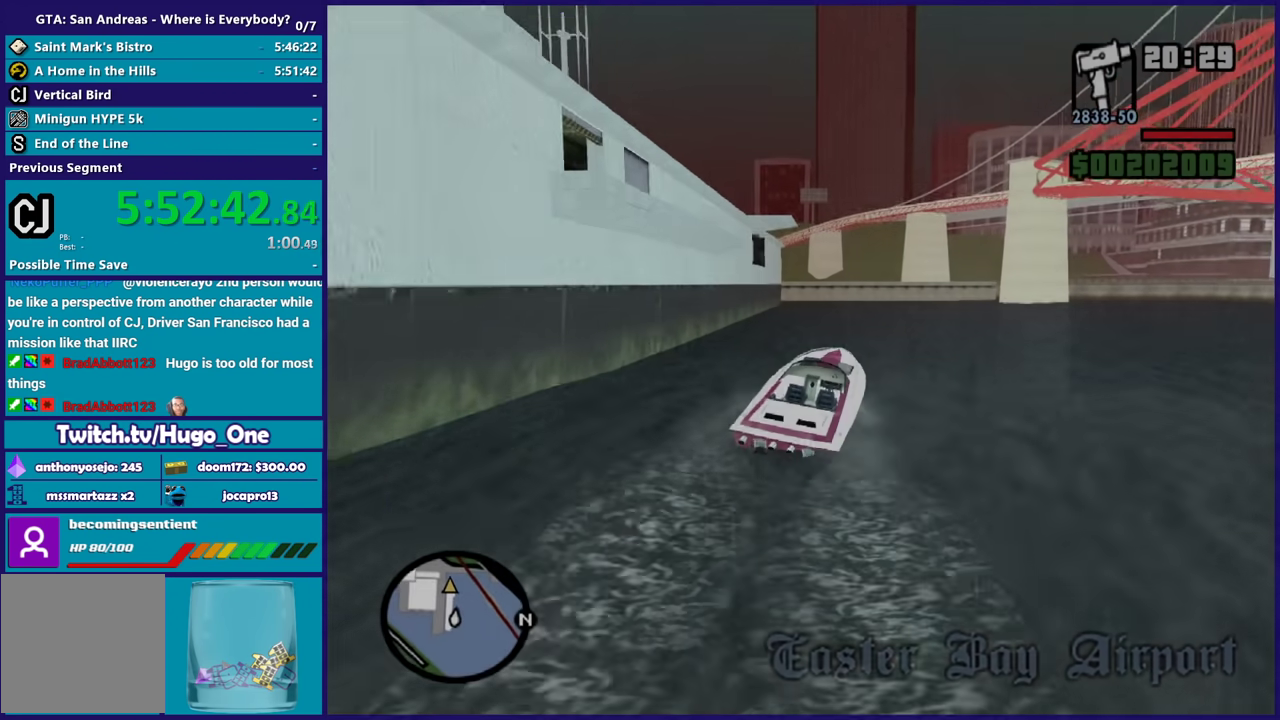
{"buttons": ["R2"], "left_stick": "center", "right_stick": "down-left", "events": [[67, "left_stick", "center"], [300, "right_stick", "down-left"]]}
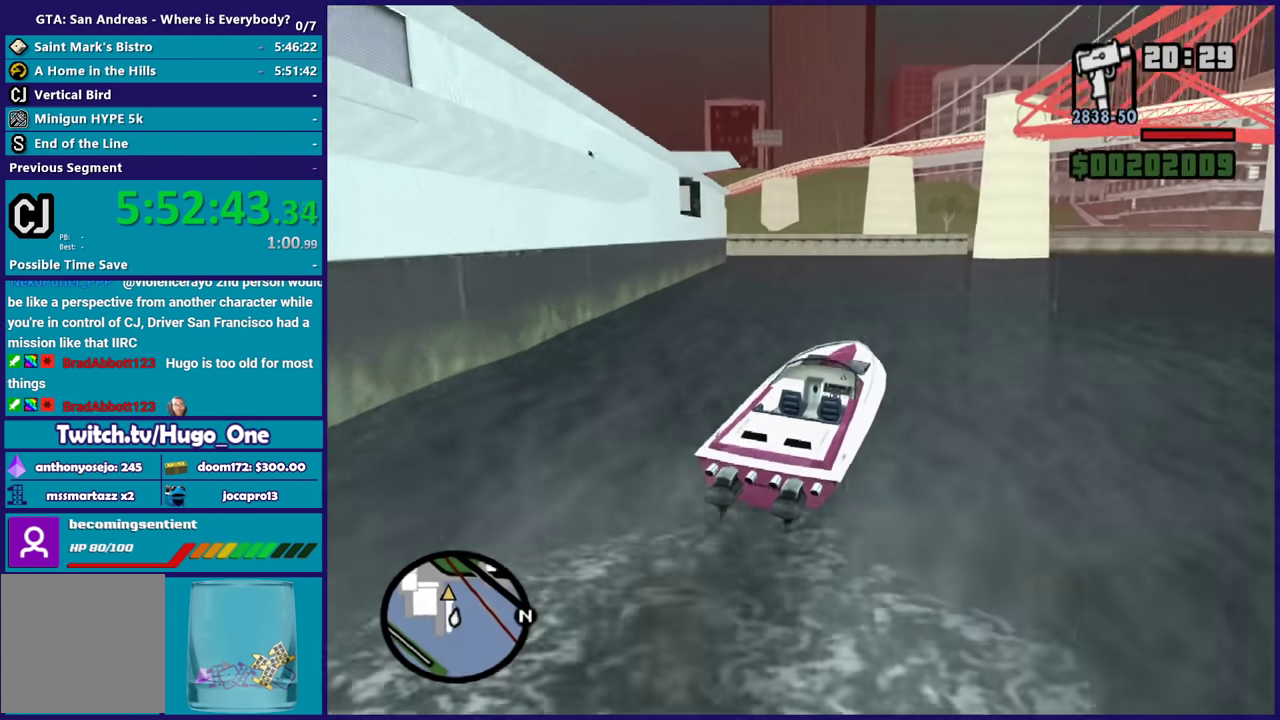
{"buttons": ["R2"], "left_stick": "center", "right_stick": "down-left", "events": [[66, "left_stick", "left"], [233, "left_stick", "center"]]}
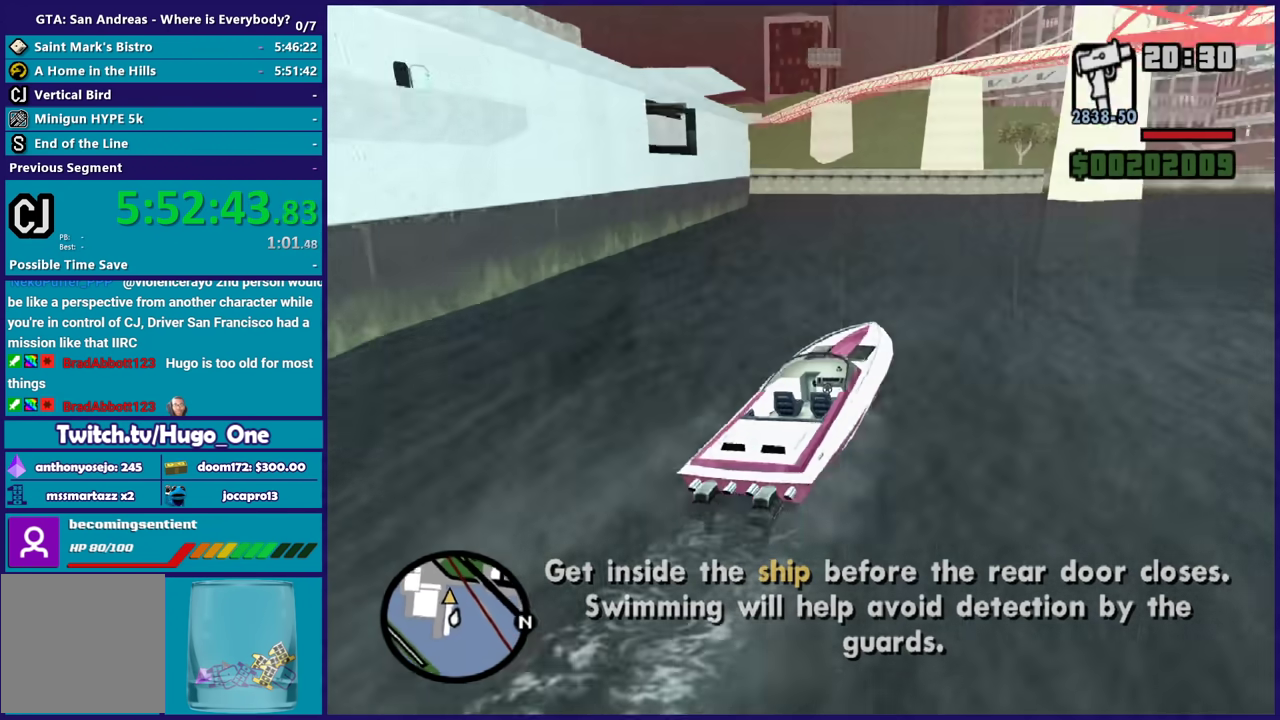
{"buttons": ["R2"], "left_stick": "left", "right_stick": "down-left", "events": [[501, "left_stick", "left"]]}
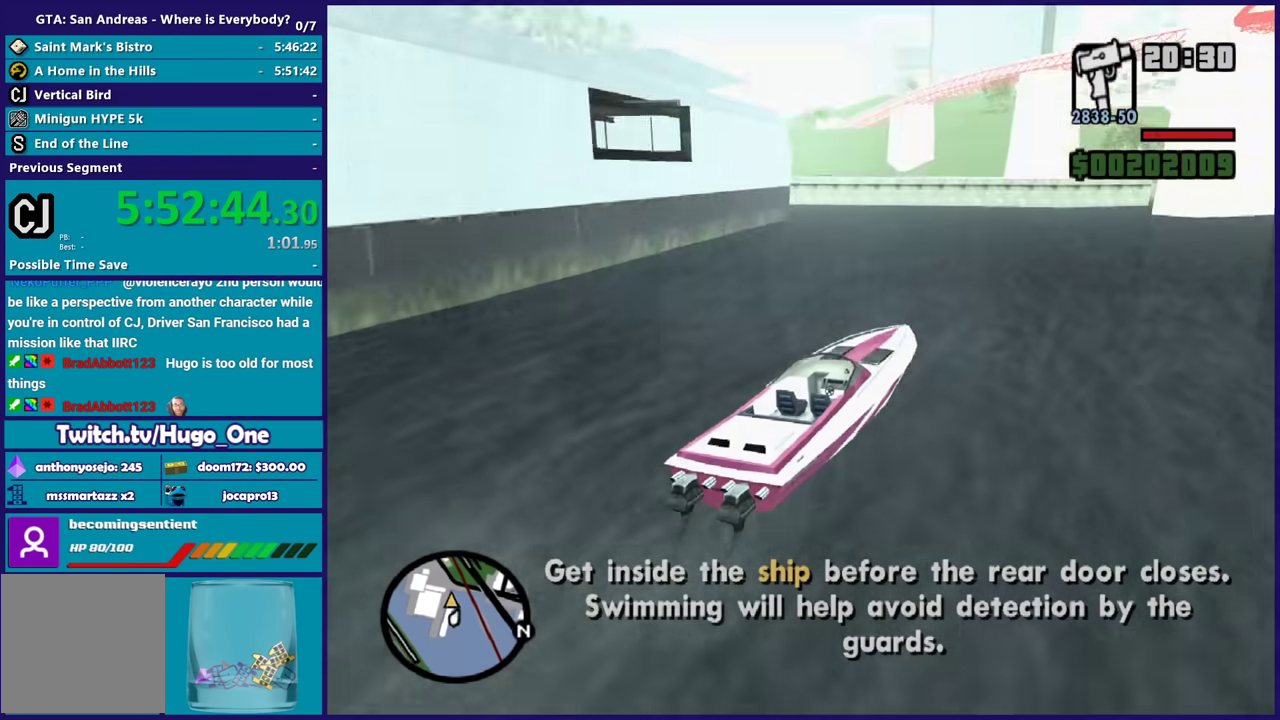
{"buttons": ["R2"], "left_stick": "left", "right_stick": "down-left", "events": []}
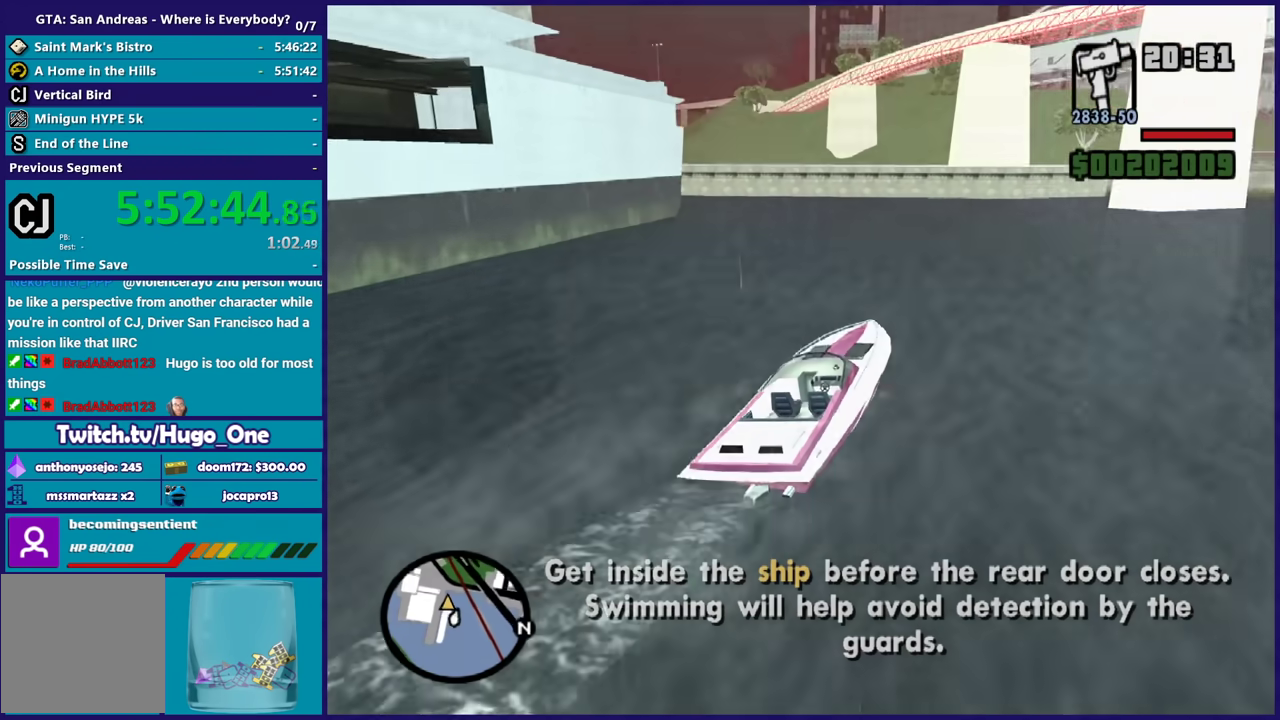
{"buttons": ["R2"], "left_stick": "center", "right_stick": "left", "events": [[467, "left_stick", "center"], [467, "right_stick", "left"]]}
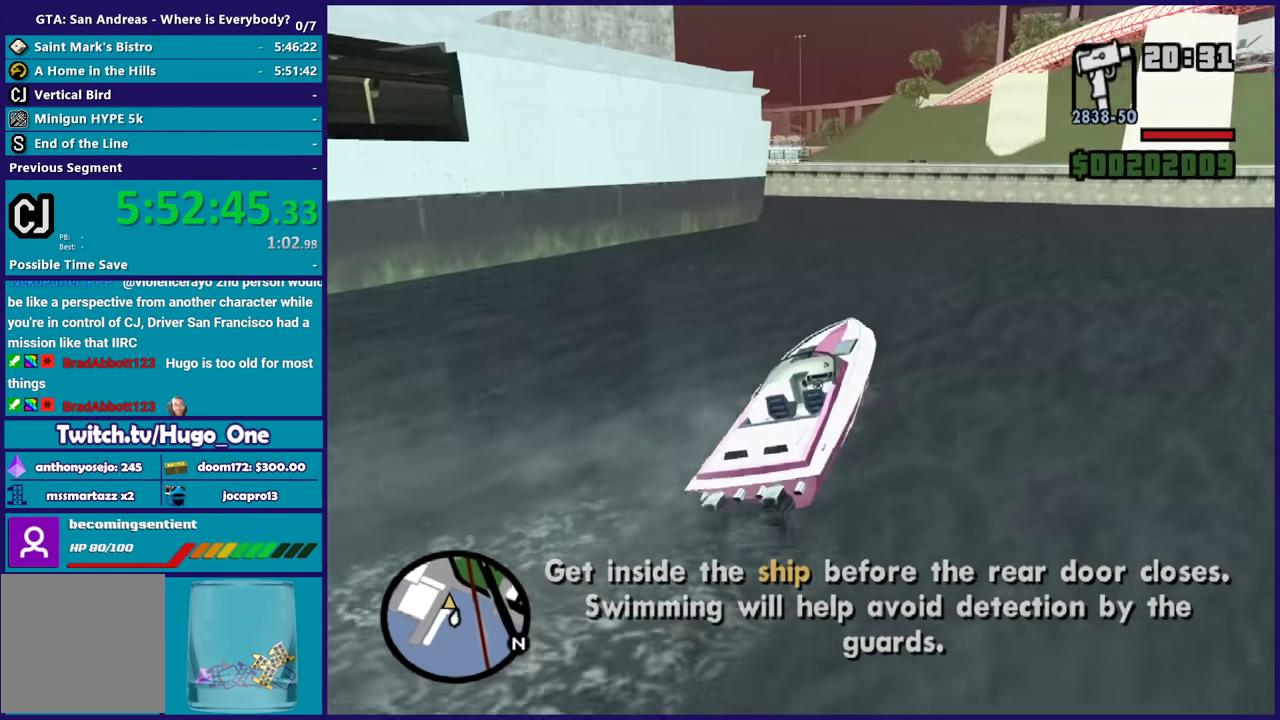
{"buttons": ["R2"], "left_stick": "center", "right_stick": "left", "events": [[133, "left_stick", "right"], [133, "right_stick", "down-left"], [300, "left_stick", "center"], [333, "right_stick", "left"]]}
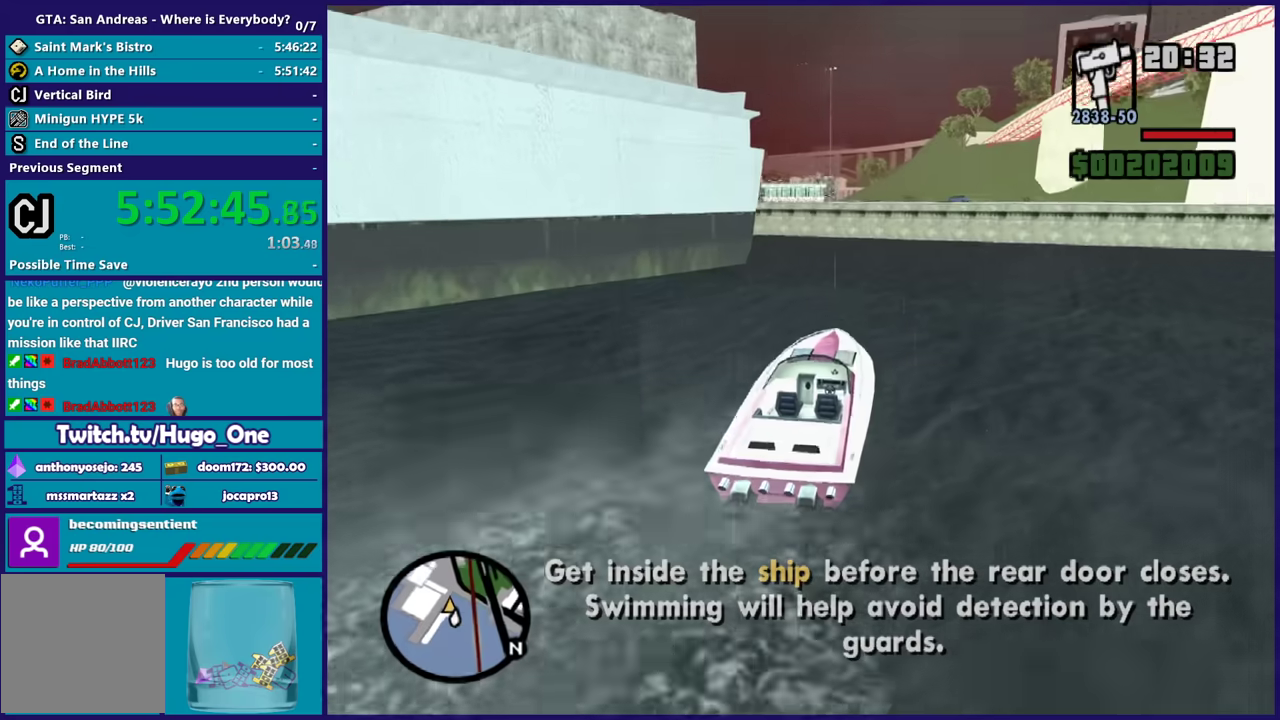
{"buttons": ["R2"], "left_stick": "left", "right_stick": "down-left", "events": [[67, "right_stick", "down-left"], [134, "left_stick", "left"], [367, "right_stick", "left"], [434, "left_stick", "center"], [467, "right_stick", "down-left"], [501, "left_stick", "left"]]}
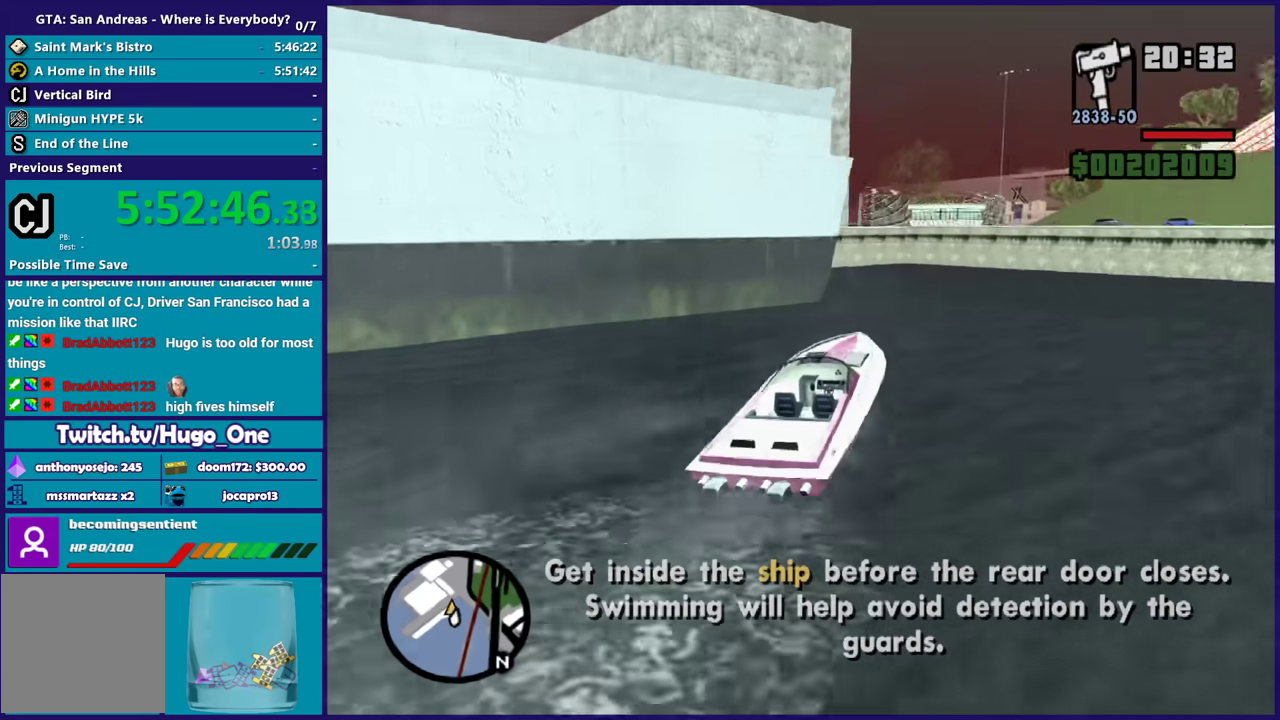
{"buttons": ["R2"], "left_stick": "left", "right_stick": "down-left", "events": [[166, "left_stick", "center"], [500, "left_stick", "left"]]}
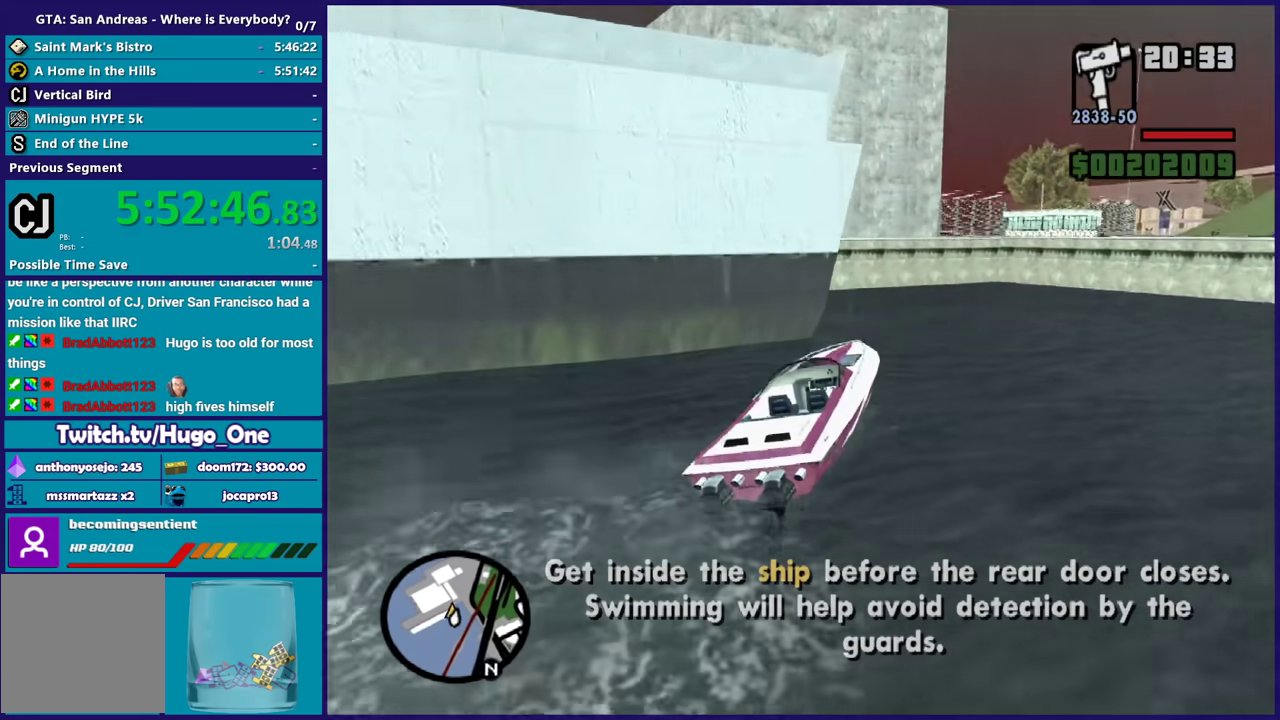
{"buttons": ["R2"], "left_stick": "left", "right_stick": "center", "events": [[400, "right_stick", "center"]]}
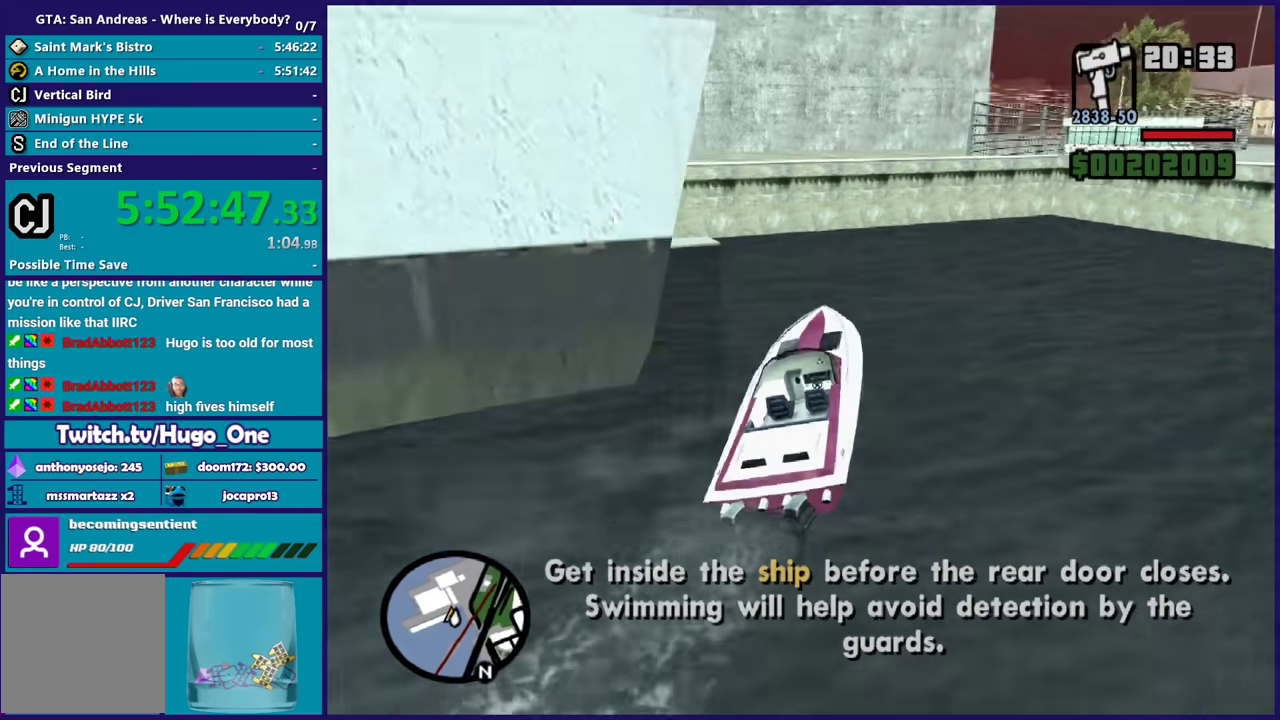
{"buttons": [], "left_stick": "left", "right_stick": "center", "events": [[100, "R2", "up"], [133, "Y", "down"], [233, "Y", "up"], [367, "A", "down"], [500, "A", "up"]]}
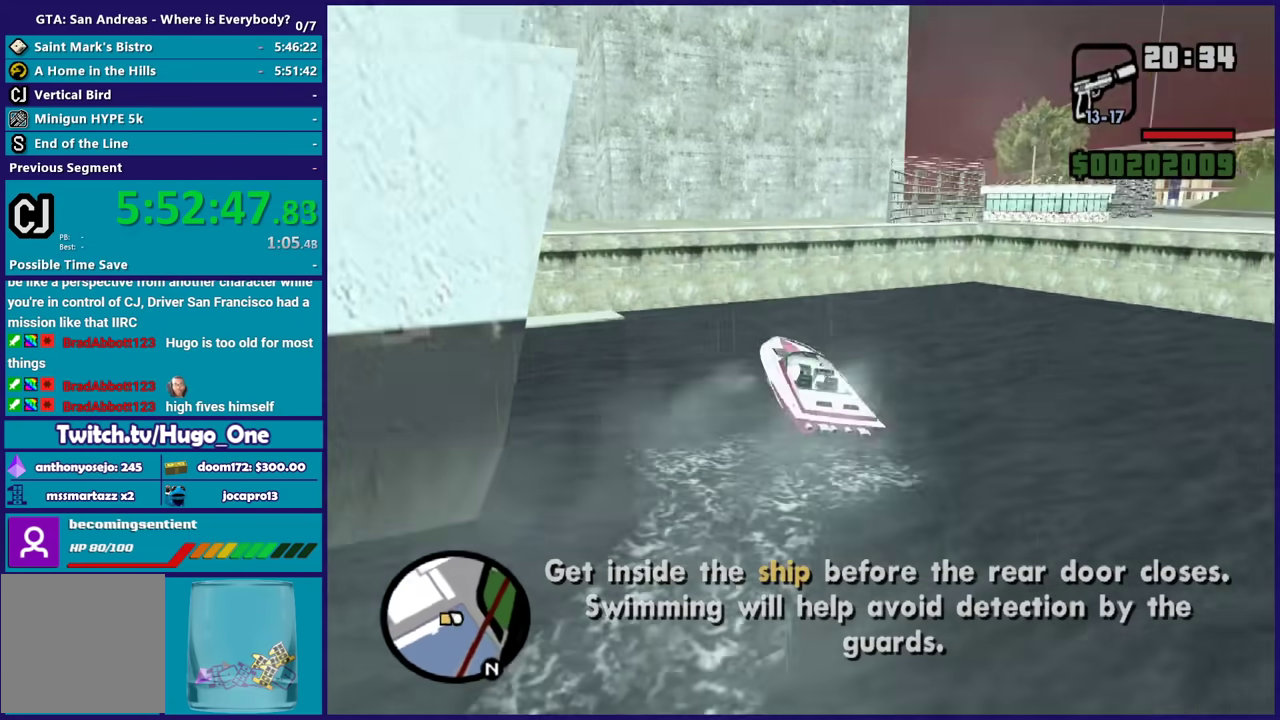
{"buttons": ["X"], "left_stick": "down-left", "right_stick": "center", "events": [[67, "A", "down"], [267, "A", "up"], [267, "X", "down"], [267, "left_stick", "down-left"], [400, "X", "up"], [467, "X", "down"]]}
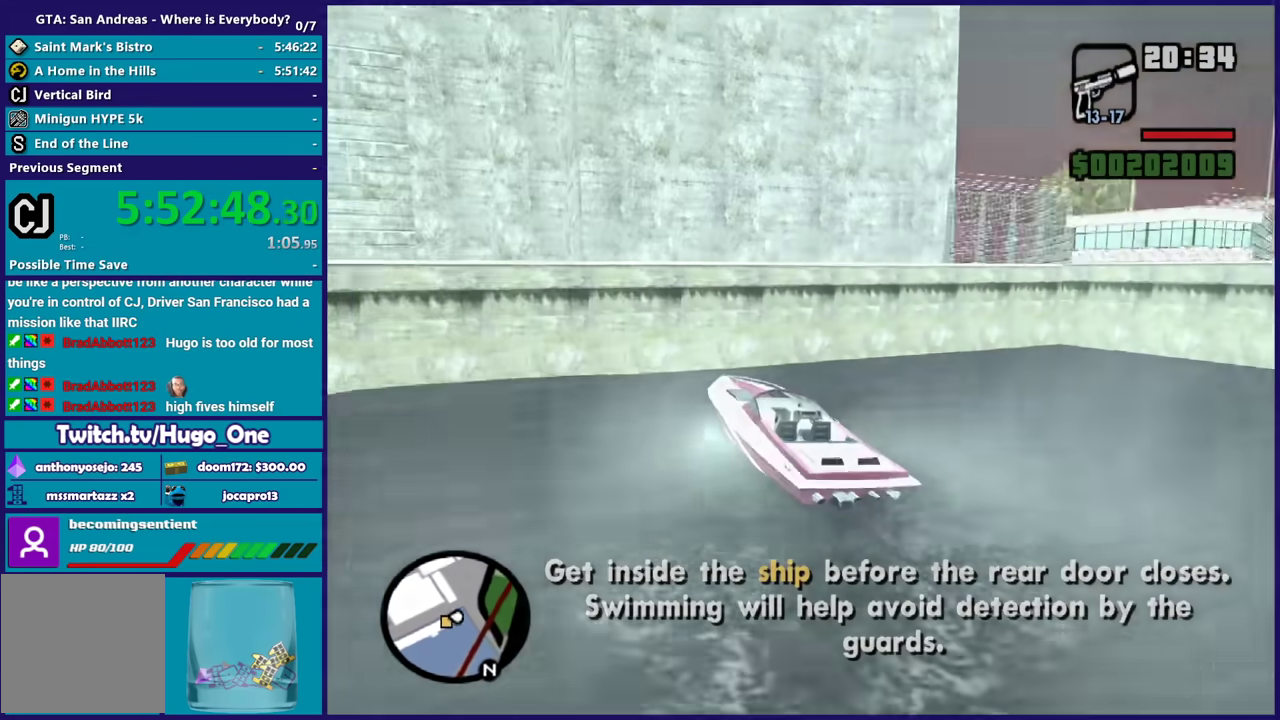
{"buttons": [], "left_stick": "down-left", "right_stick": "center", "events": [[100, "X", "up"], [166, "X", "down"], [266, "X", "up"], [367, "X", "down"], [467, "X", "up"]]}
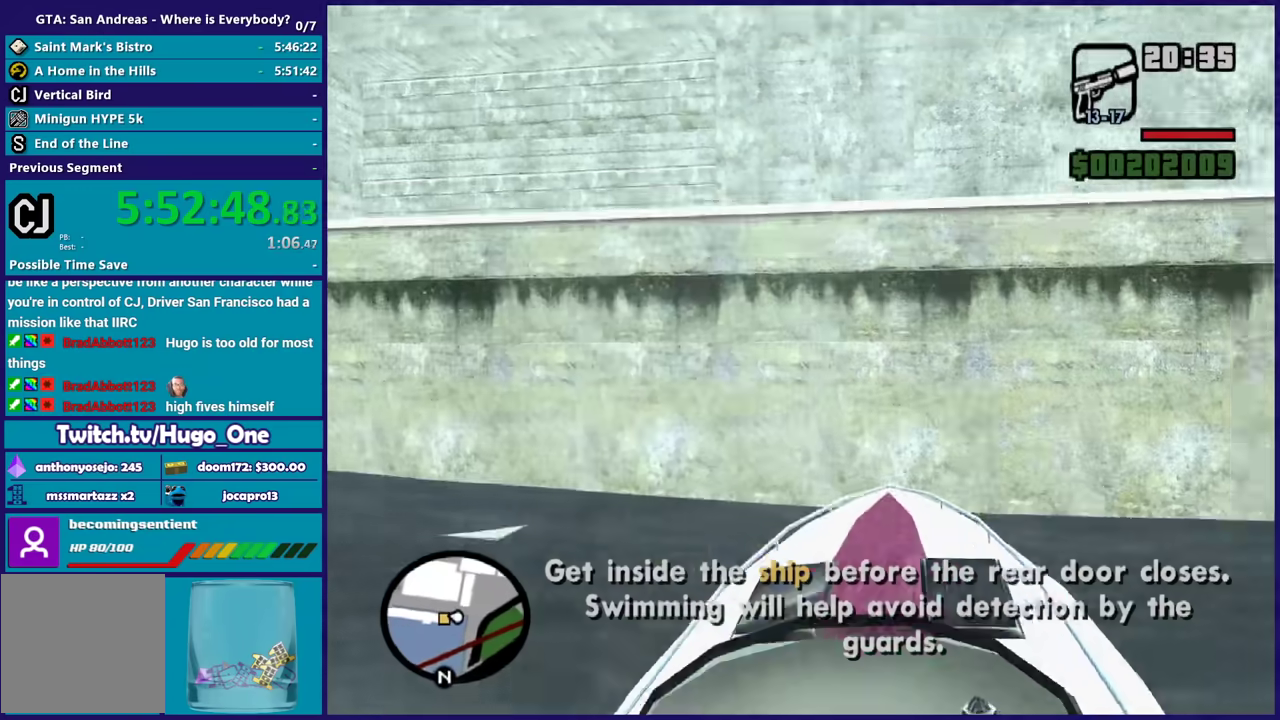
{"buttons": ["X"], "left_stick": "left", "right_stick": "center", "events": [[33, "X", "down"], [167, "X", "up"], [234, "X", "down"], [234, "left_stick", "left"], [367, "X", "up"], [434, "X", "down"]]}
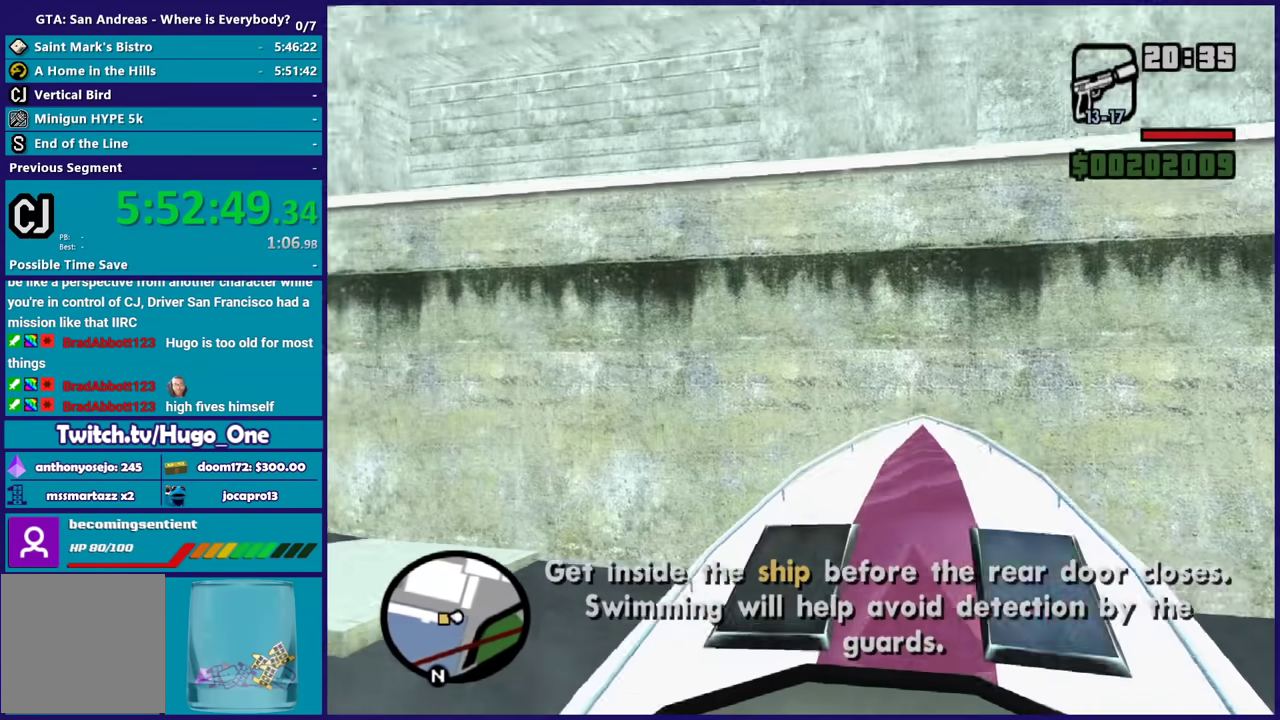
{"buttons": [], "left_stick": "left", "right_stick": "down-left", "events": [[66, "X", "up"], [166, "X", "down"], [300, "X", "up"], [467, "right_stick", "down-left"]]}